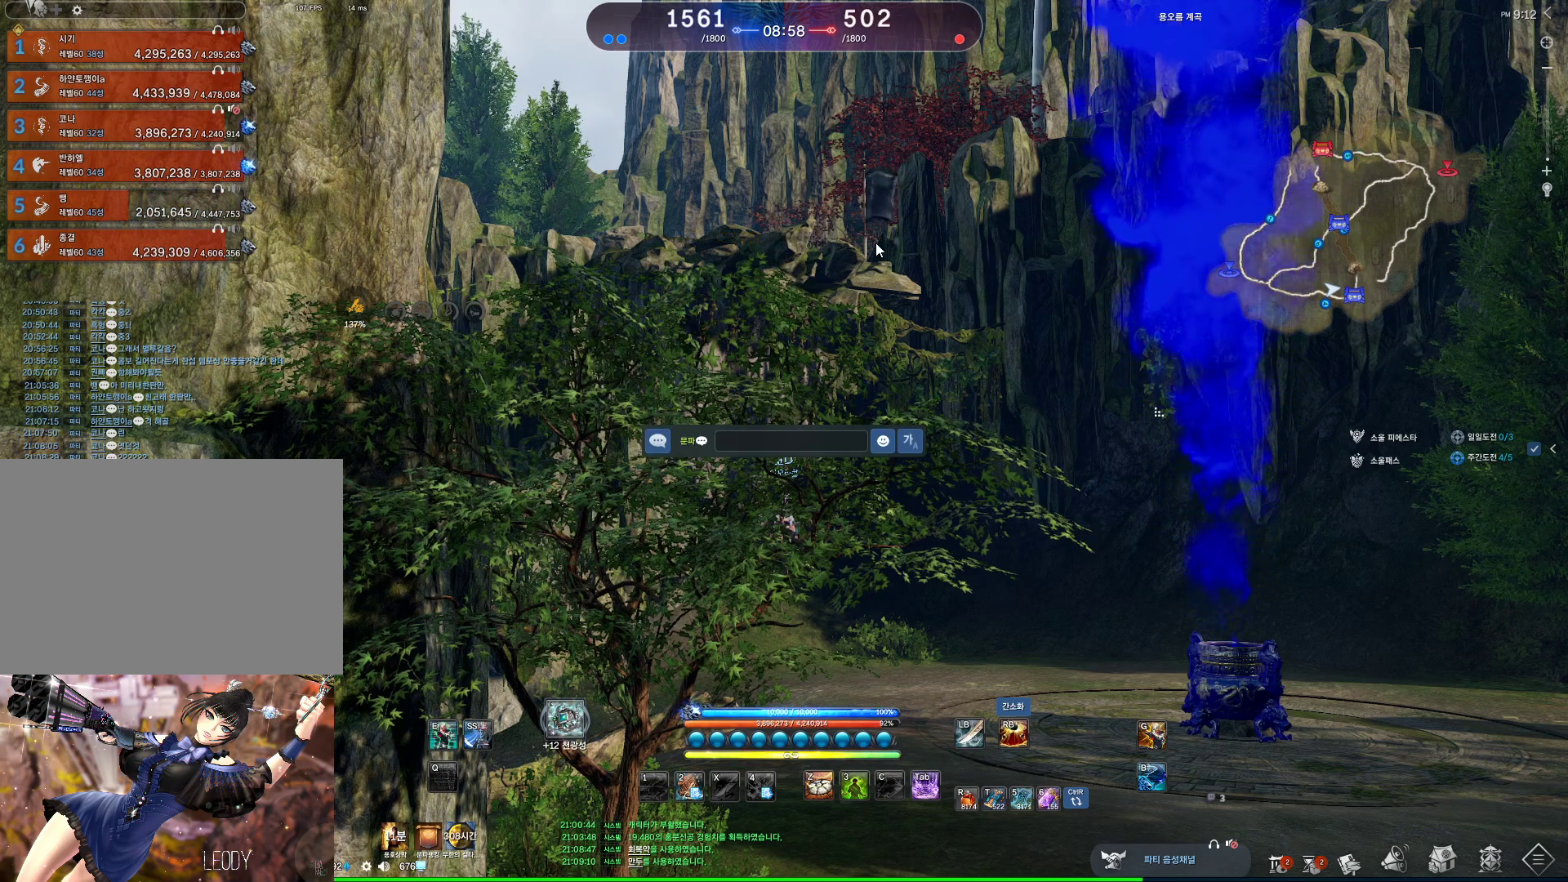
Gameplay with keyboard and mouse; each line is a JSON object with the keys and mouse buttons held at the frame after it. "events" lists presses ("down") and releases ("up") of "1", "2", "3", "4", "5", "a", "alt", "c", "ctrl", "d", "e", "f", "m", "q", "r", "s", "shift", "space", "t", "tab", "tilde", "v", "w", "x", "z", "mouse_left", "mouse_wheel", "mouse_right", "mouse_mb4" and "mouse_mb5" between this image and that frame as [ms after this image, input, new state], when the widget could be followed in between. "mouse_left", "mouse_wheel", "mouse_right", "mouse_mb4", "mouse_mb5" = the "left", "wheel", "right", "mb4", "mb5" buttons of the "mouse" list. No other keys are recorded. "wheel" means that the mouse wheel is clicked or scrolled. Not read: mouse_move.
{"keys": ["w"], "mouse": [], "events": [[433, "w", "down"]]}
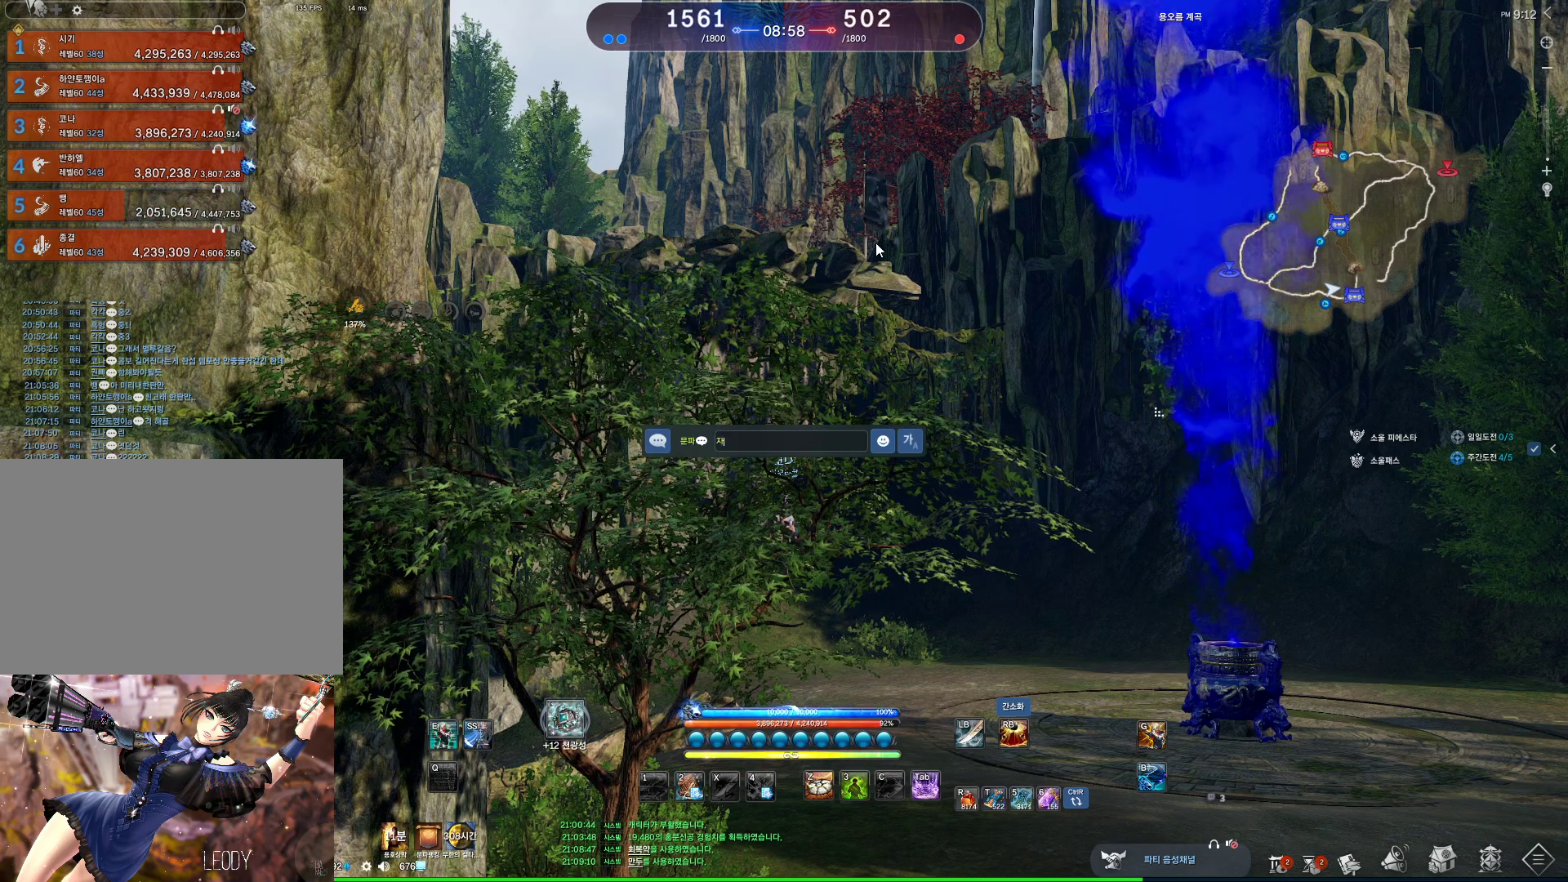
{"keys": [], "mouse": [], "events": [[33, "w", "up"], [67, "f", "down"], [167, "f", "up"], [400, "w", "down"], [500, "w", "up"]]}
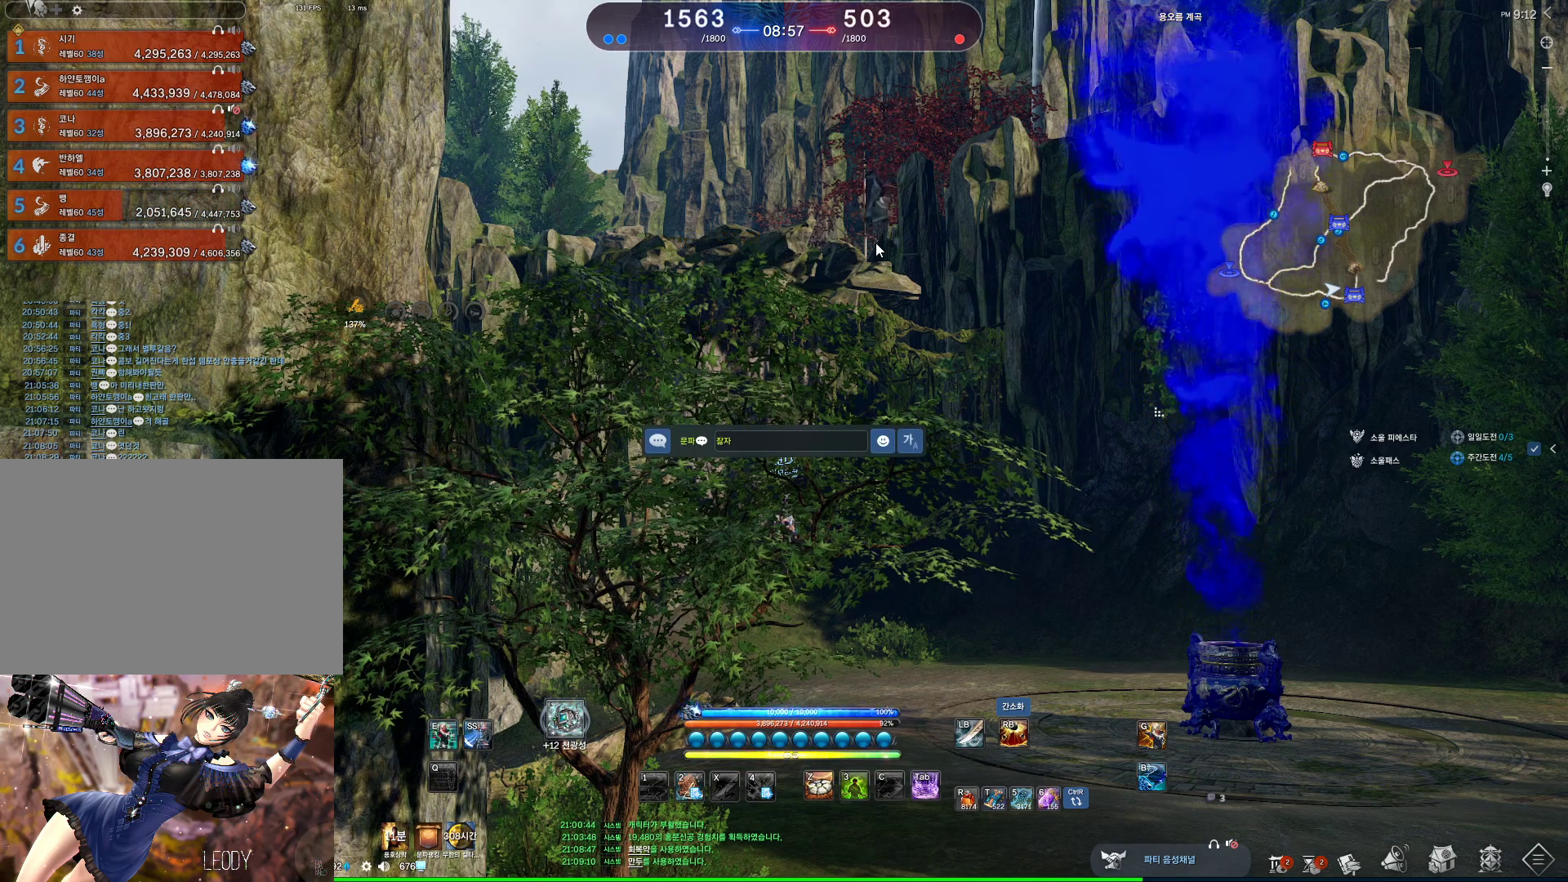
{"keys": [], "mouse": [], "events": []}
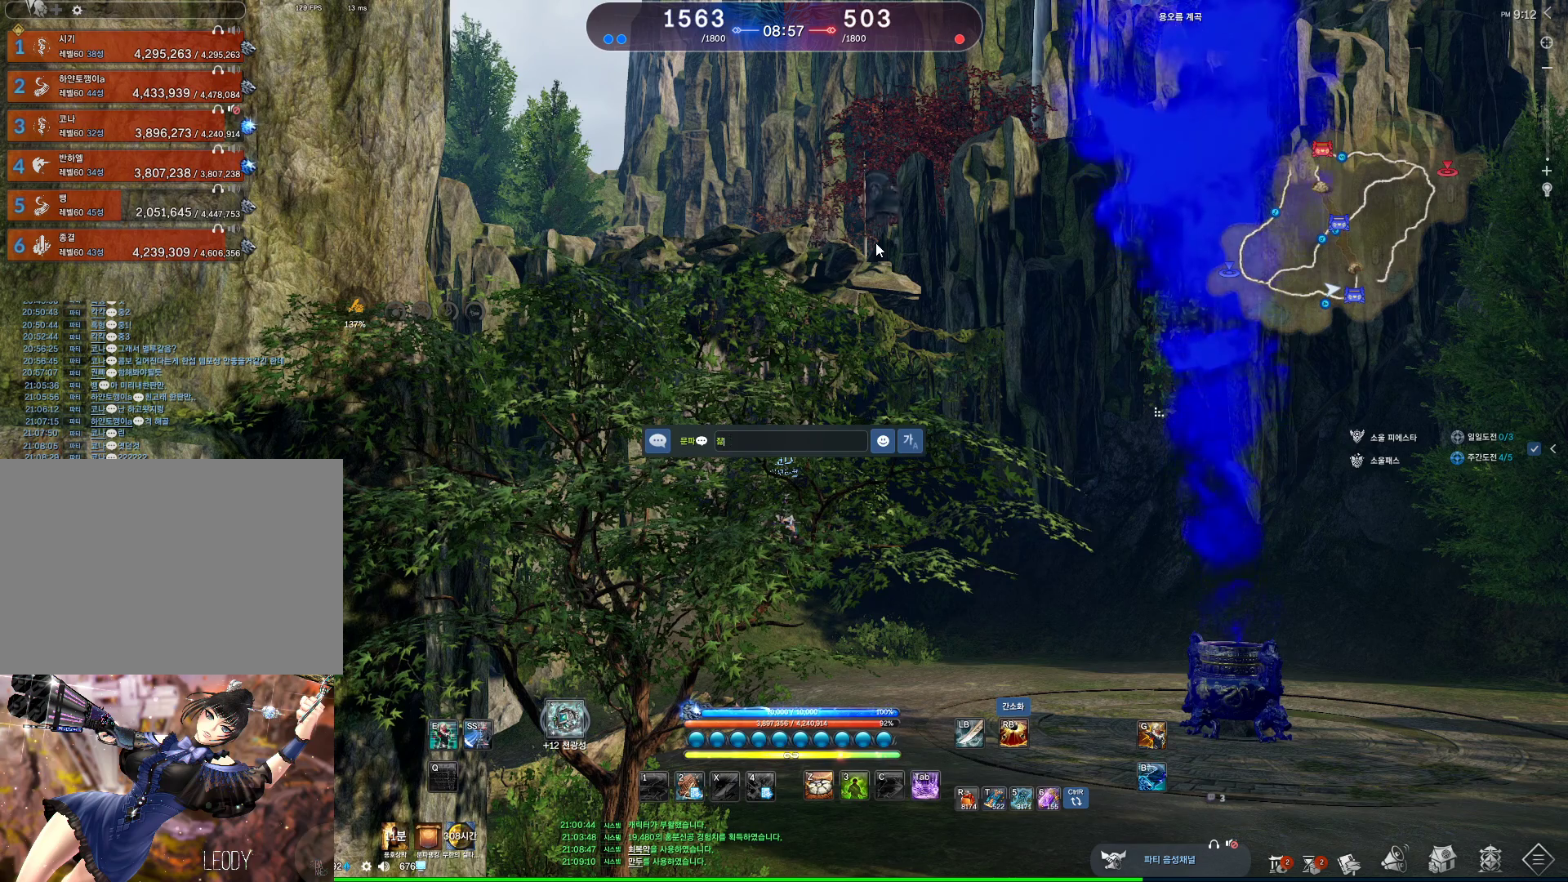
{"keys": ["w"], "mouse": [], "events": [[500, "w", "down"]]}
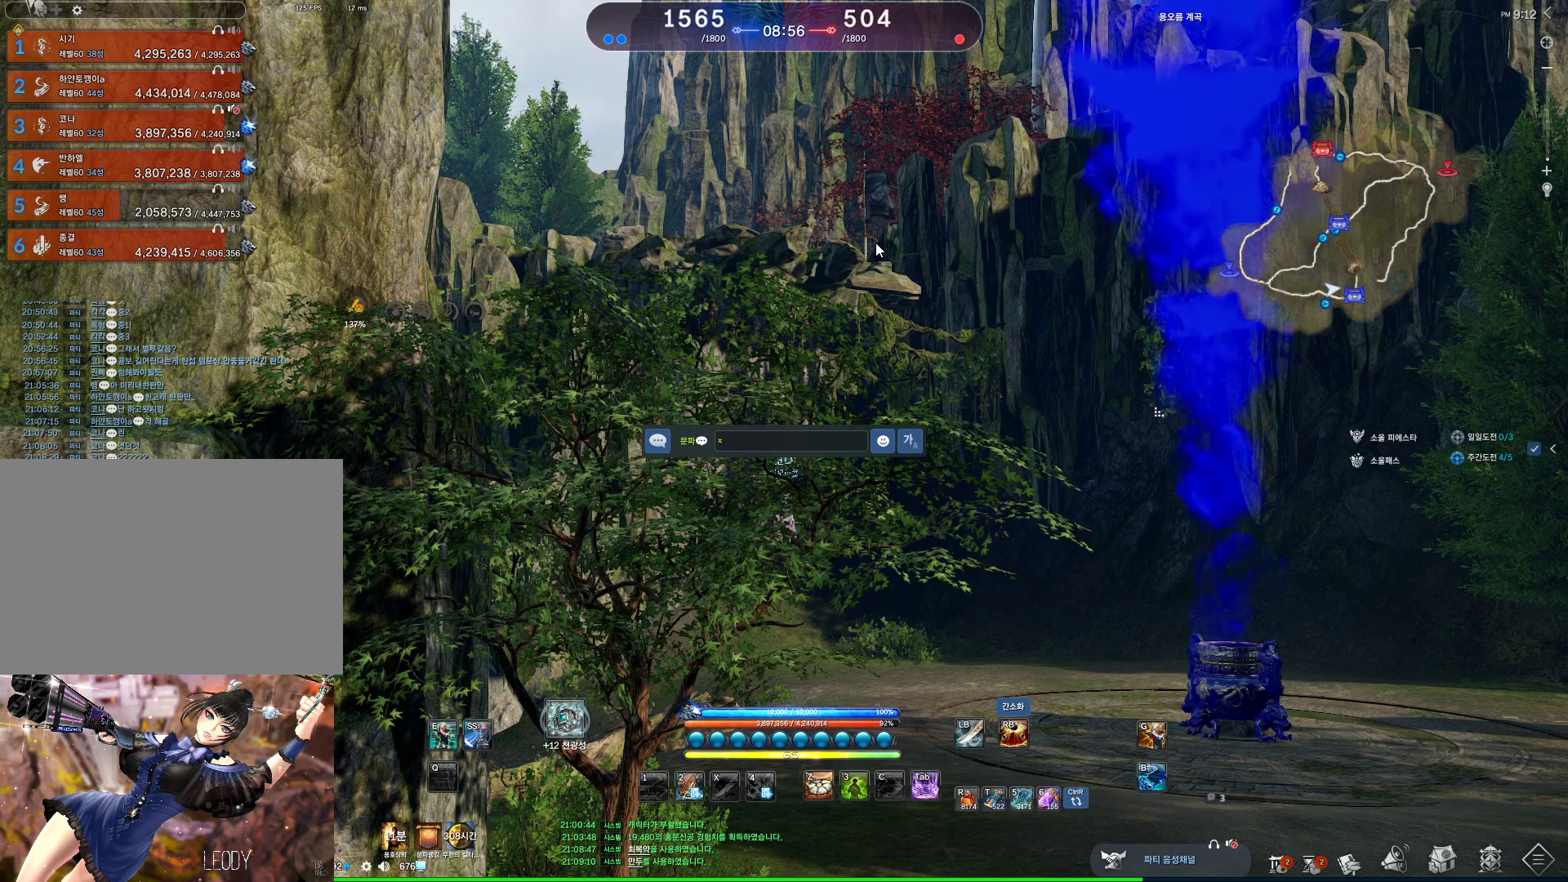
{"keys": ["w"], "mouse": [], "events": [[67, "f", "down"], [67, "w", "up"], [167, "f", "up"], [400, "w", "down"]]}
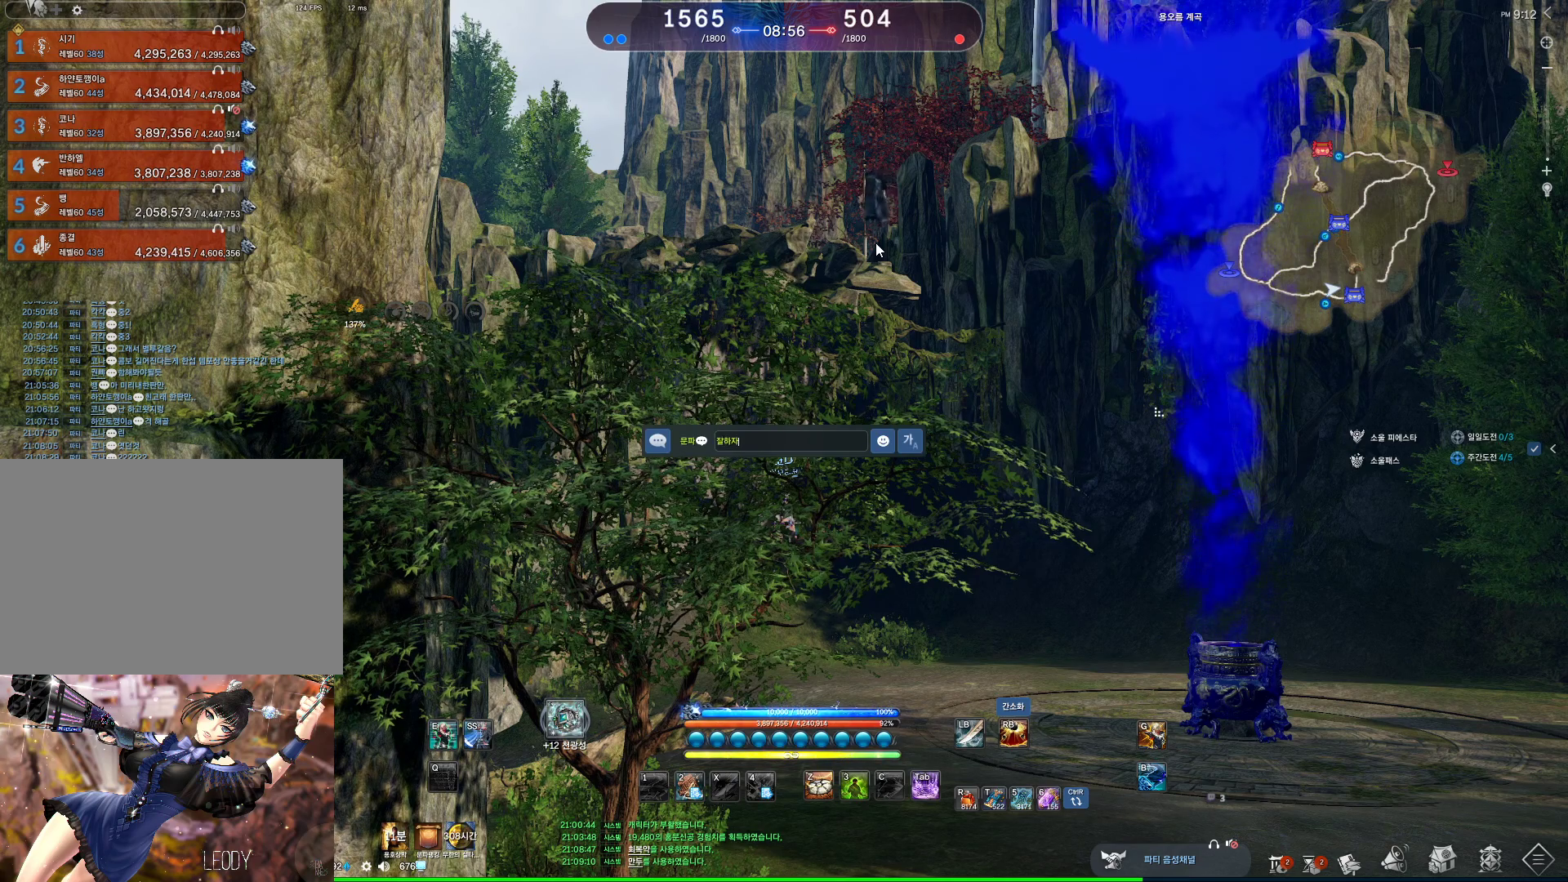
{"keys": [], "mouse": [], "events": [[33, "w", "up"]]}